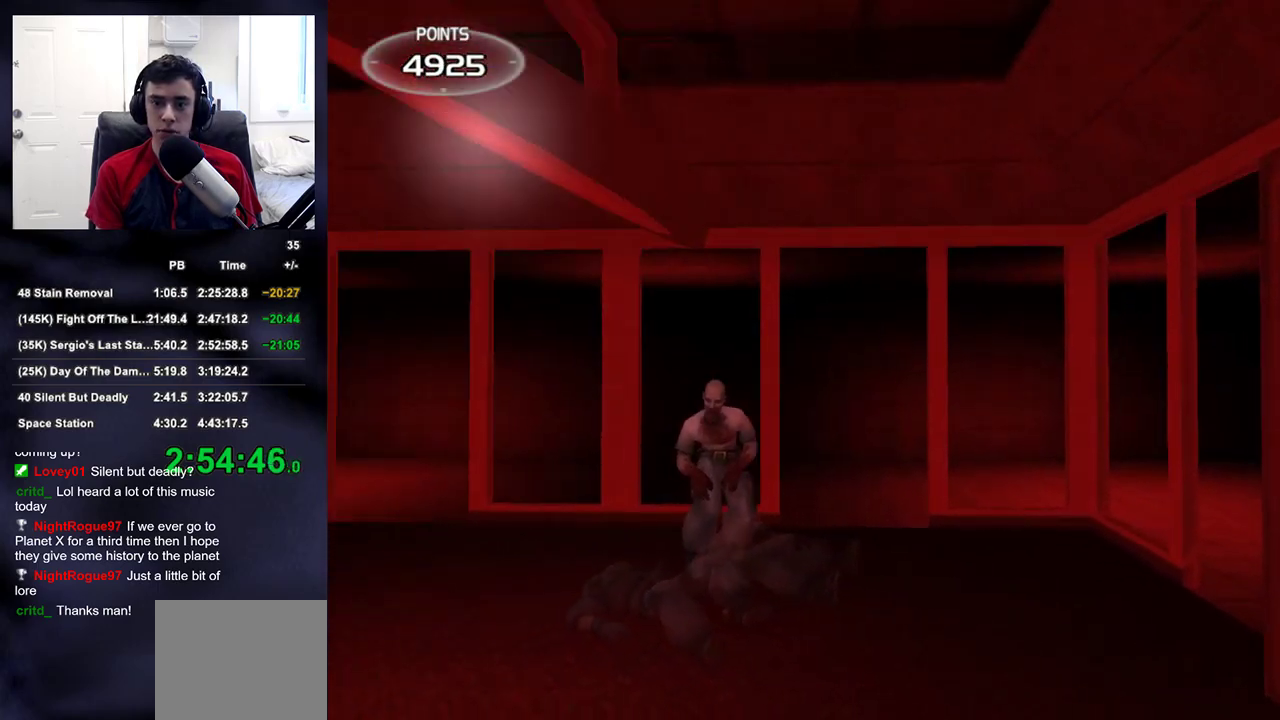
Gameplay with a controller (PlayStation layout); each line is a JSON object with the inputs held at the frame after it. "events" lists button and stick changes between this image and that frame as [ms after this image, input, new state], when the widget could be followed in between.
{"buttons": [], "left_stick": "up", "right_stick": "center", "events": [[50, "left_stick", "up-right"], [233, "right_stick", "center"], [267, "left_stick", "up"], [367, "R2", "down"], [483, "R2", "up"]]}
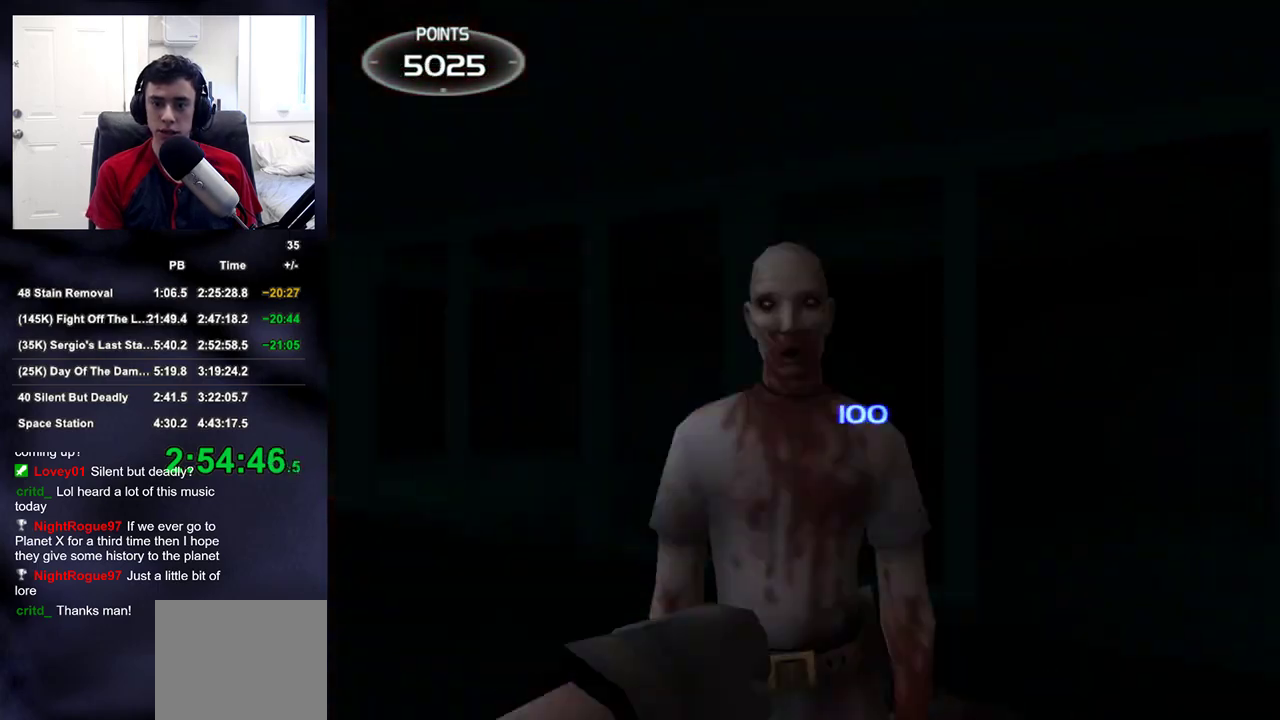
{"buttons": [], "left_stick": "up", "right_stick": "left", "events": [[50, "left_stick", "up-right"], [50, "right_stick", "left"], [267, "left_stick", "up"]]}
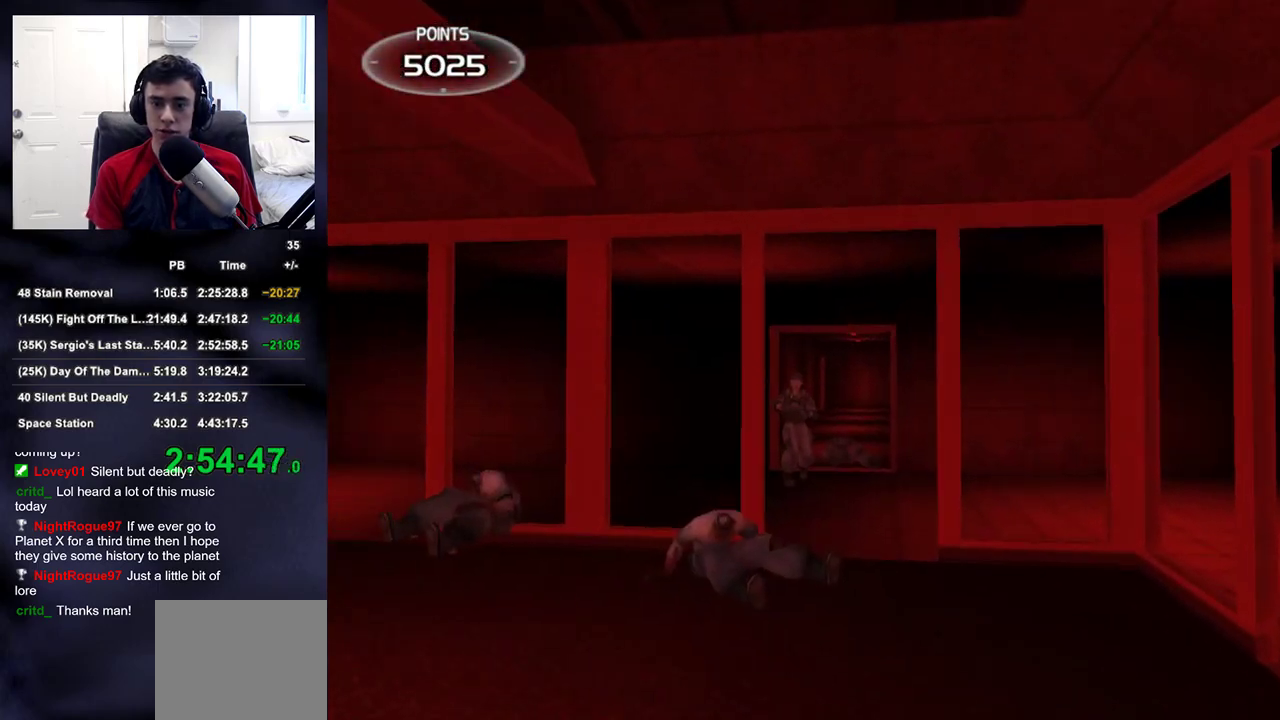
{"buttons": [], "left_stick": "up", "right_stick": "center", "events": [[33, "right_stick", "center"]]}
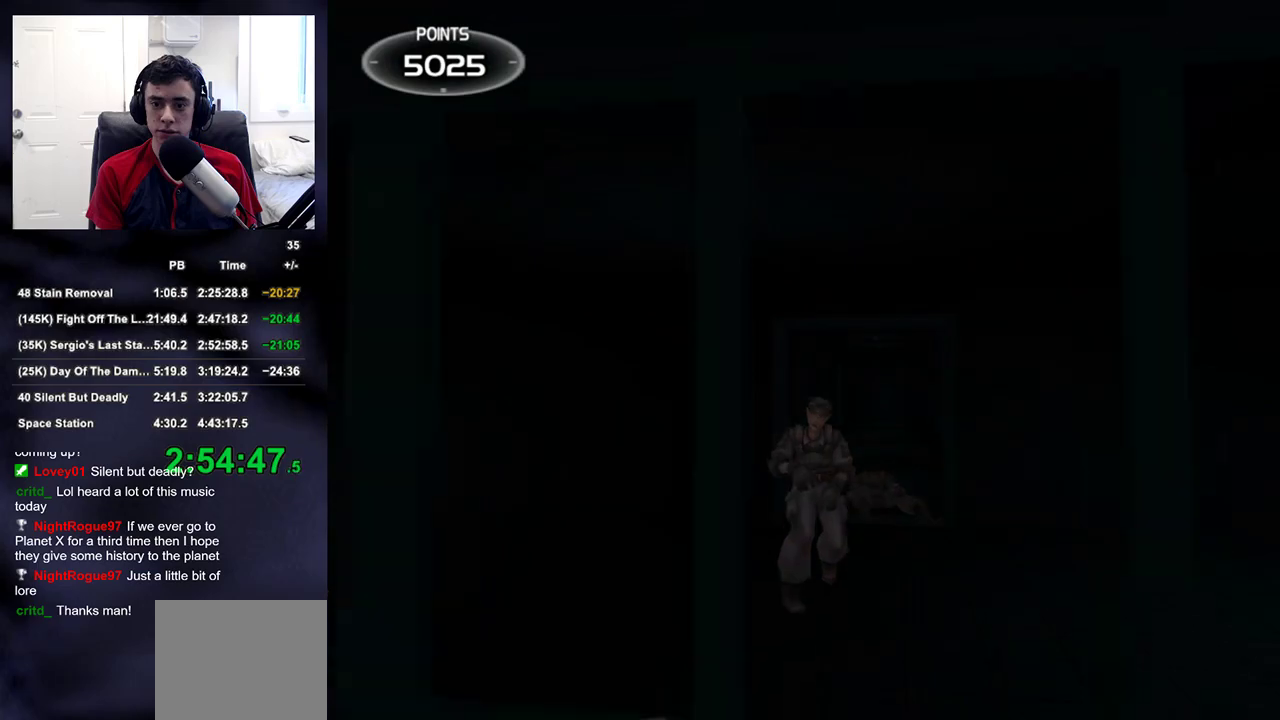
{"buttons": ["SQUARE"], "left_stick": "down", "right_stick": "center", "events": [[50, "right_stick", "down"], [100, "right_stick", "center"], [217, "R2", "down"], [317, "R2", "up"], [367, "left_stick", "down-right"], [433, "left_stick", "down"], [450, "SQUARE", "down"]]}
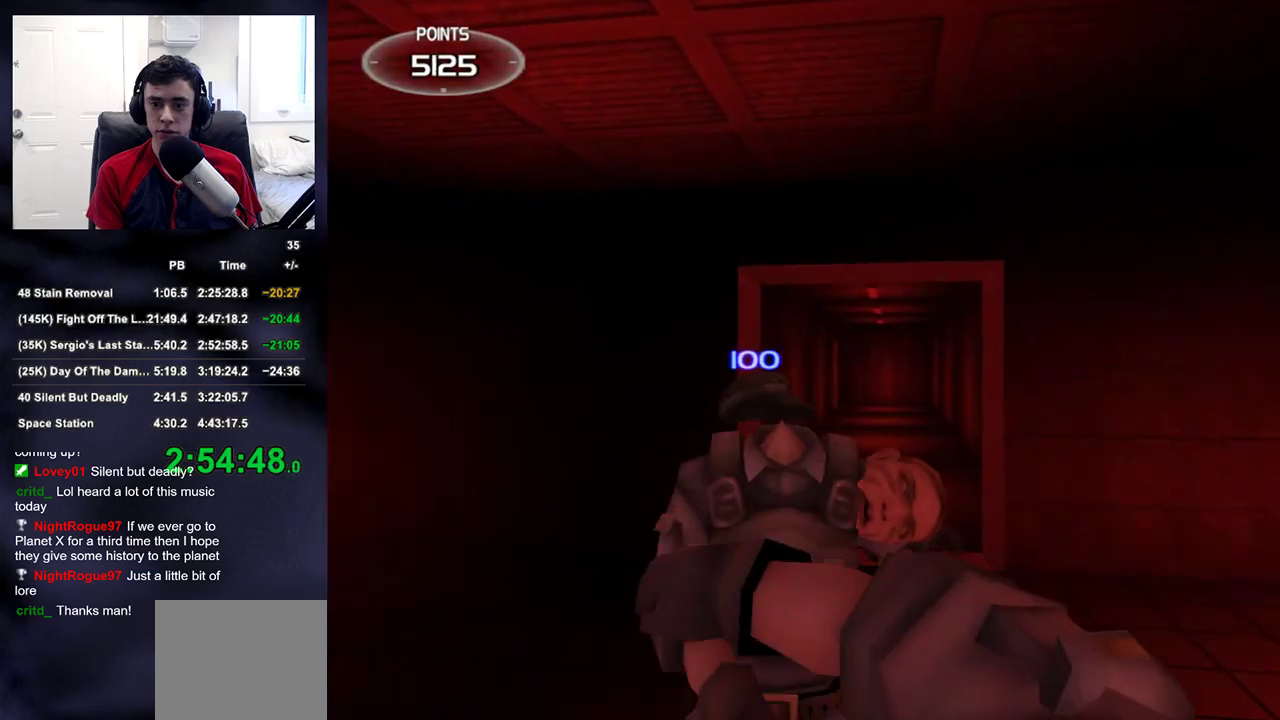
{"buttons": [], "left_stick": "down-left", "right_stick": "left"}
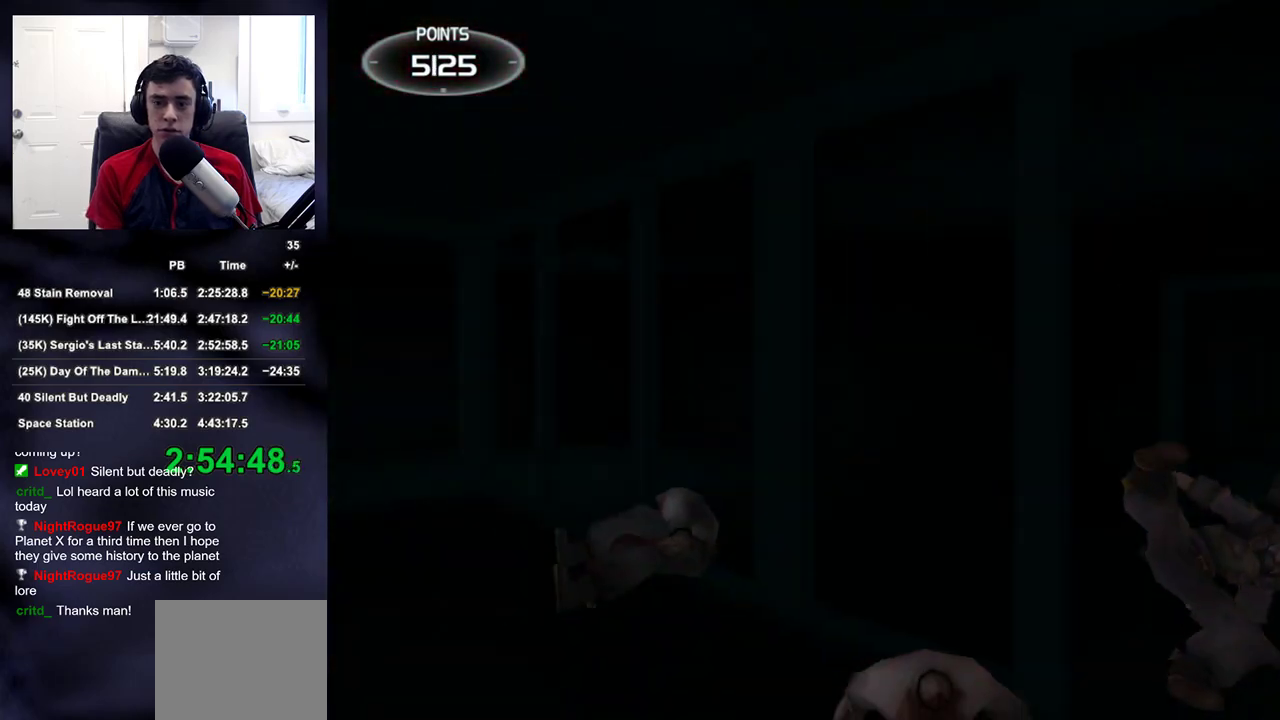
{"buttons": [], "left_stick": "up-right", "right_stick": "left", "events": [[17, "left_stick", "left"], [67, "left_stick", "up-left"], [267, "left_stick", "up-right"]]}
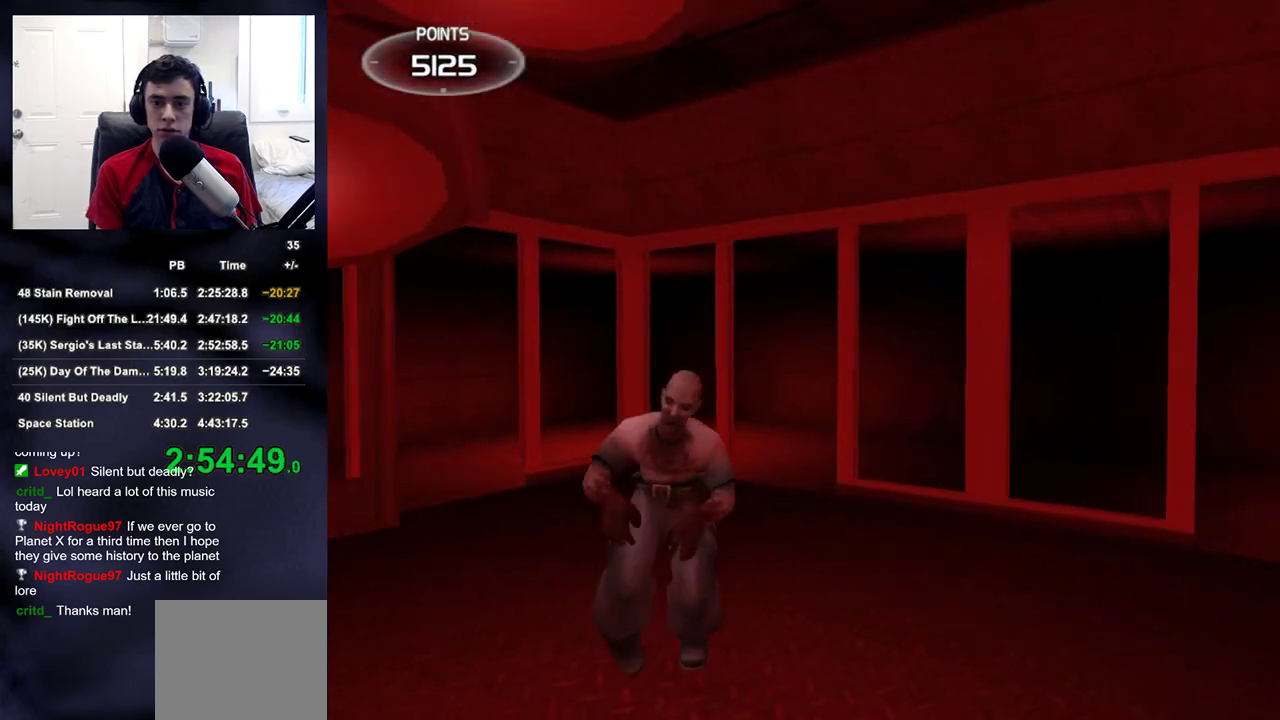
{"buttons": [], "left_stick": "up-right", "right_stick": "center", "events": [[33, "right_stick", "up-left"], [67, "left_stick", "down-right"], [133, "left_stick", "center"], [167, "R2", "down"], [183, "left_stick", "up"], [300, "R2", "up"], [300, "right_stick", "center"], [450, "left_stick", "up-right"], [467, "SQUARE", "down"], [500, "SQUARE", "up"]]}
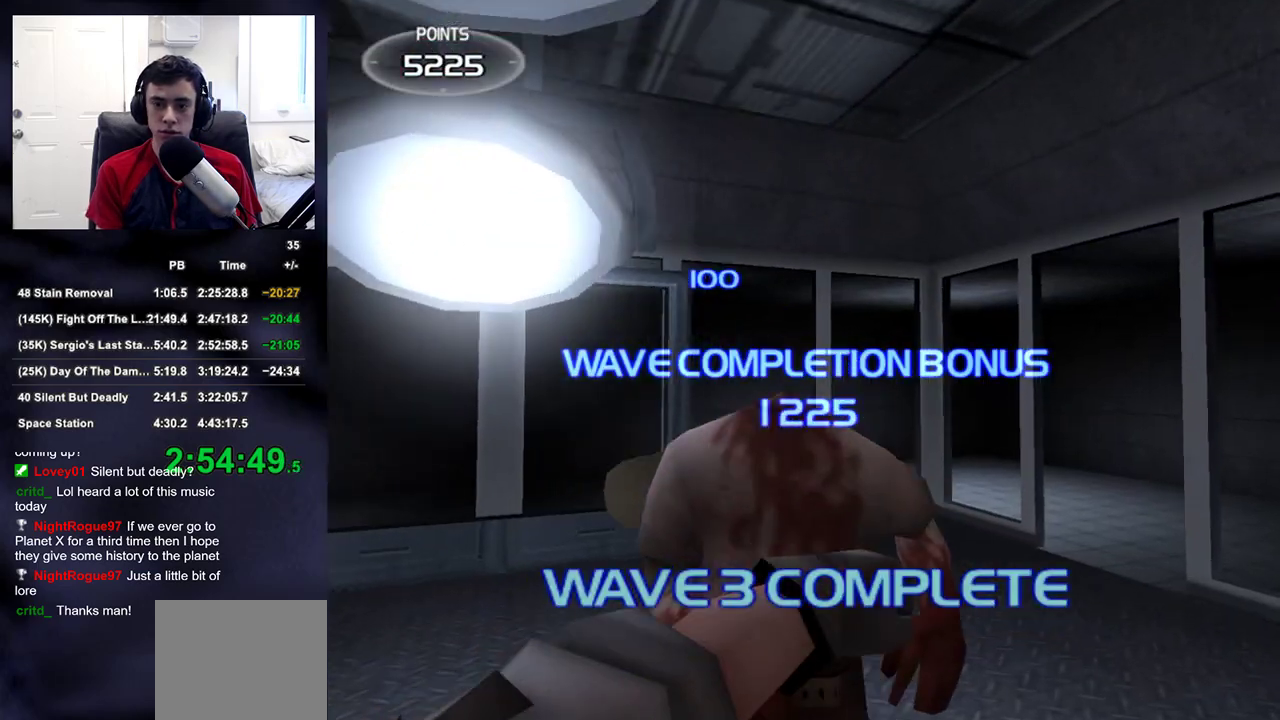
{"buttons": [], "left_stick": "up-right", "right_stick": "left", "events": [[17, "left_stick", "right"], [67, "SQUARE", "down"], [117, "SQUARE", "up"], [133, "right_stick", "left"], [417, "left_stick", "up-right"]]}
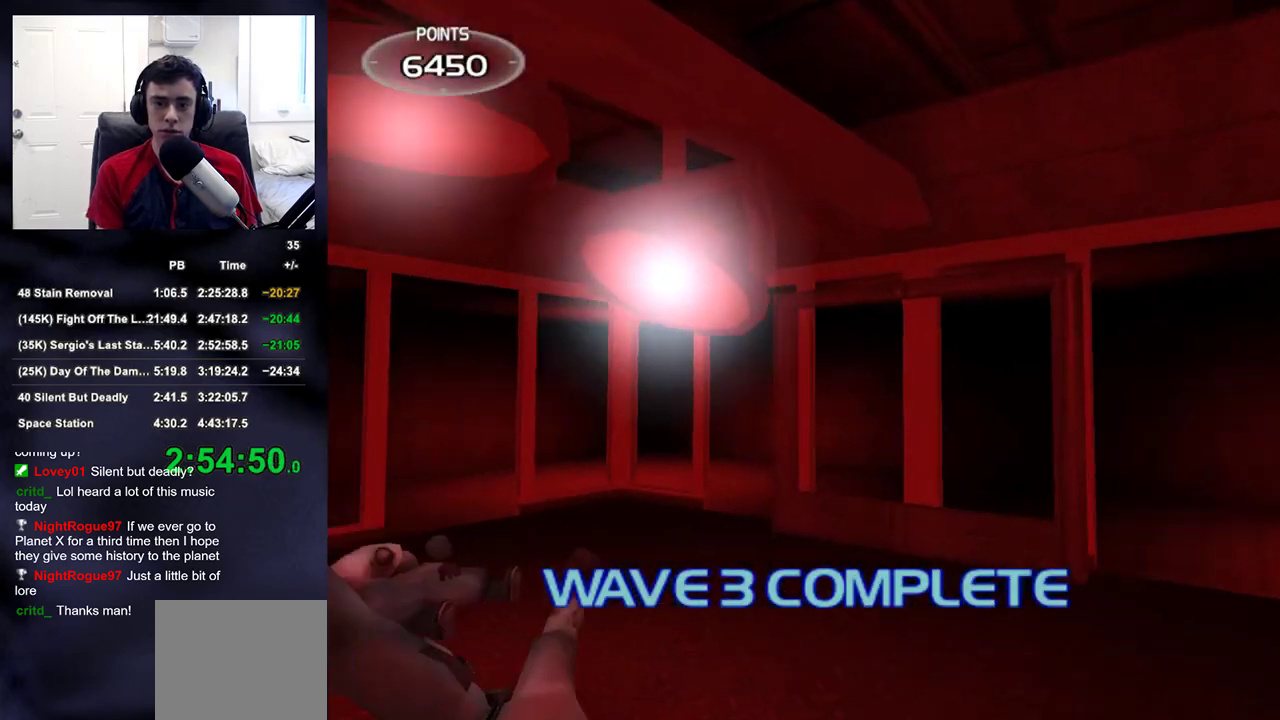
{"buttons": [], "left_stick": "right", "right_stick": "left", "events": [[483, "left_stick", "right"]]}
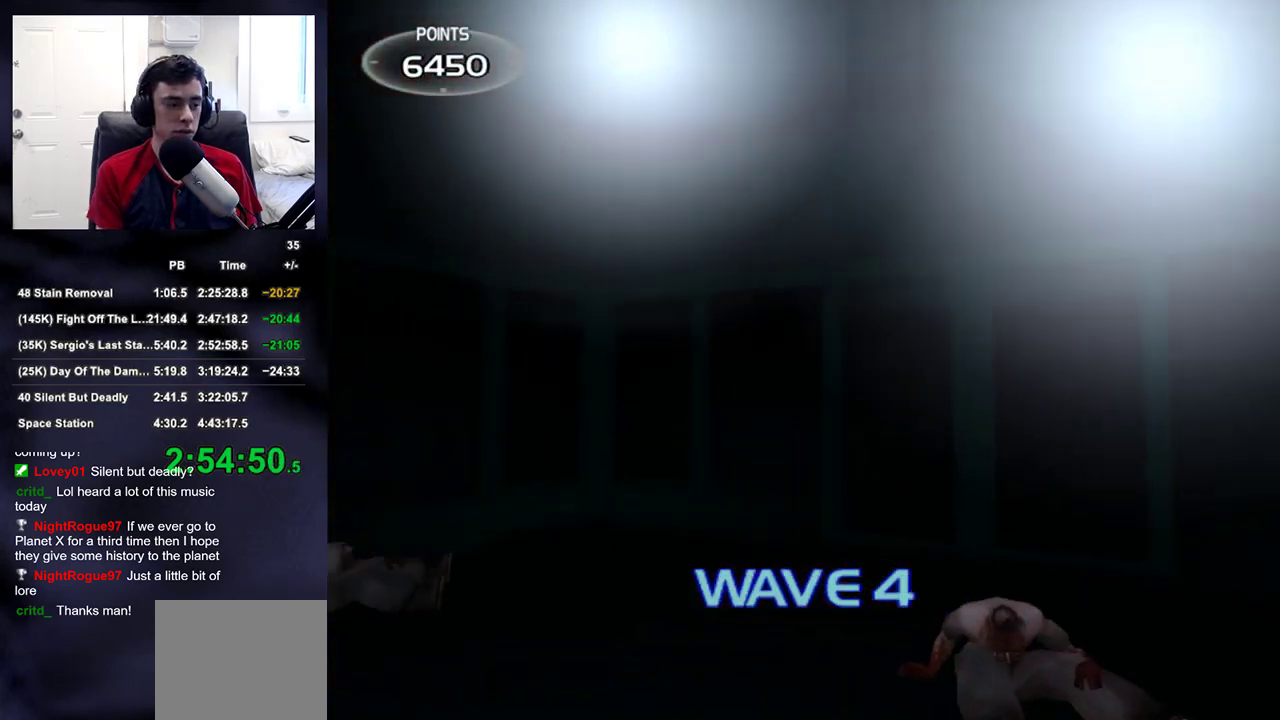
{"buttons": [], "left_stick": "center", "right_stick": "center", "events": [[350, "right_stick", "center"], [483, "left_stick", "center"]]}
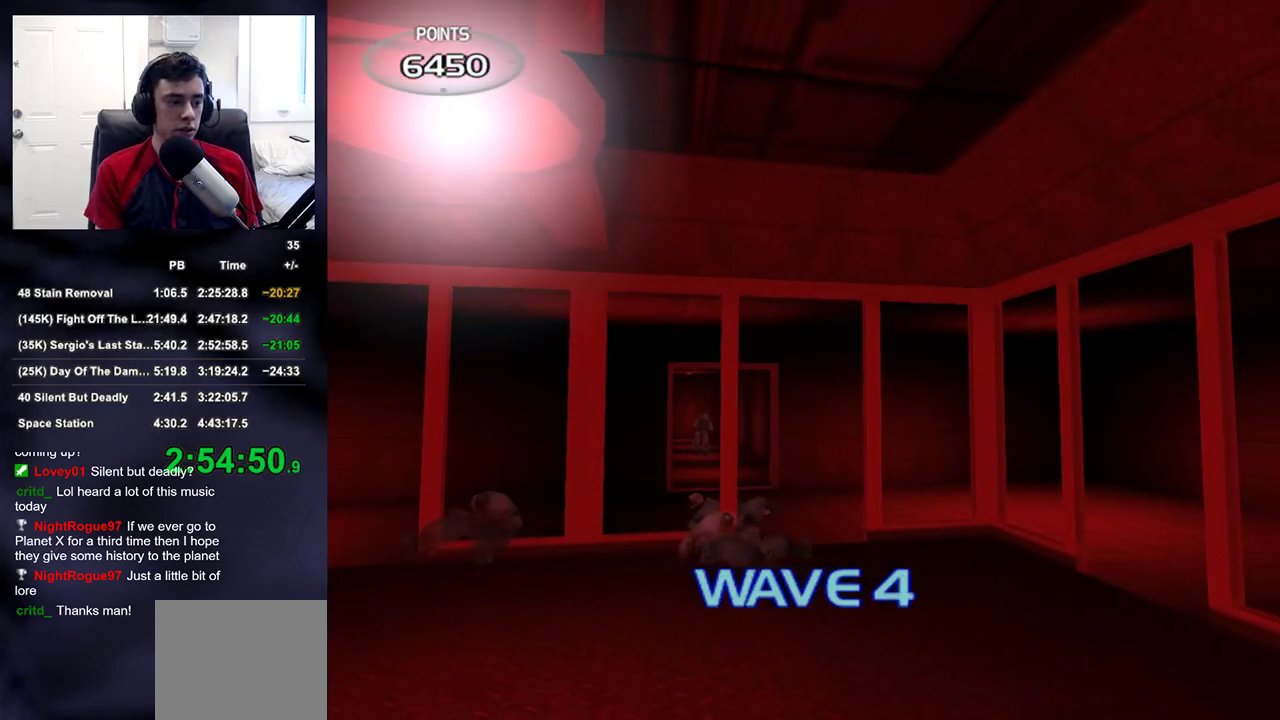
{"buttons": [], "left_stick": "center", "right_stick": "center", "events": []}
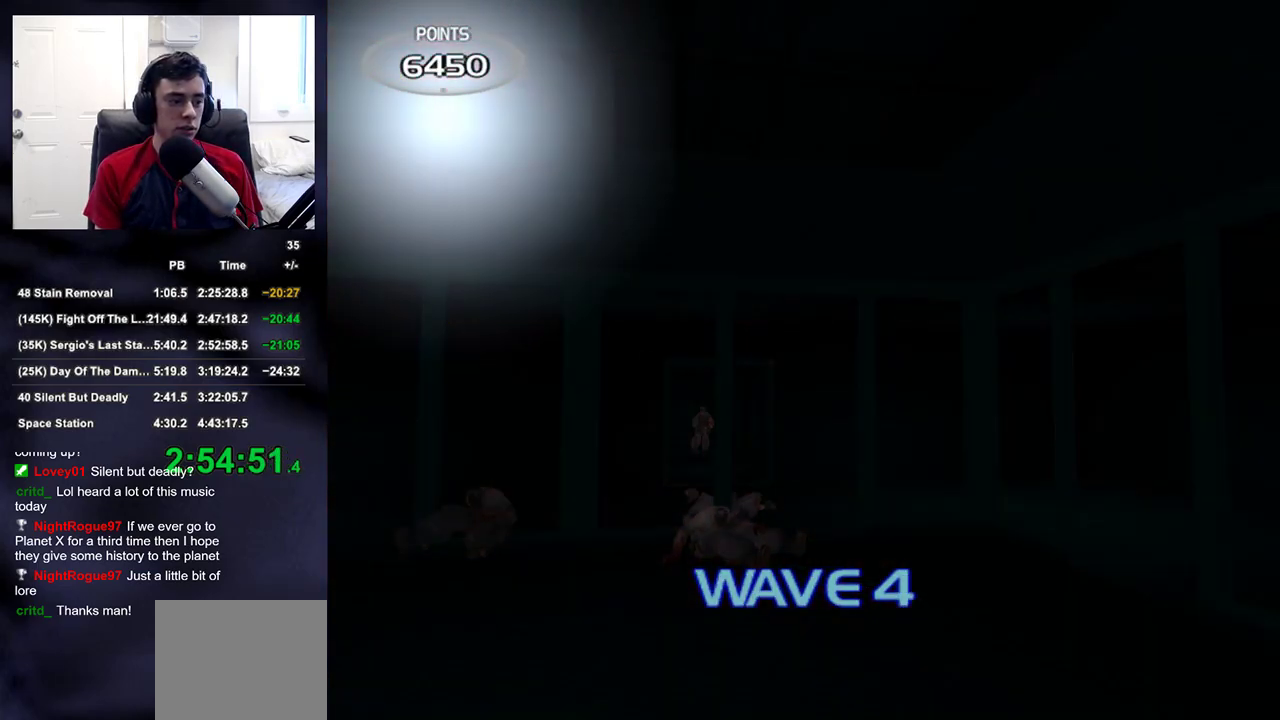
{"buttons": [], "left_stick": "up-right", "right_stick": "center", "events": [[283, "left_stick", "right"], [283, "right_stick", "left"], [400, "left_stick", "up-right"], [450, "right_stick", "center"]]}
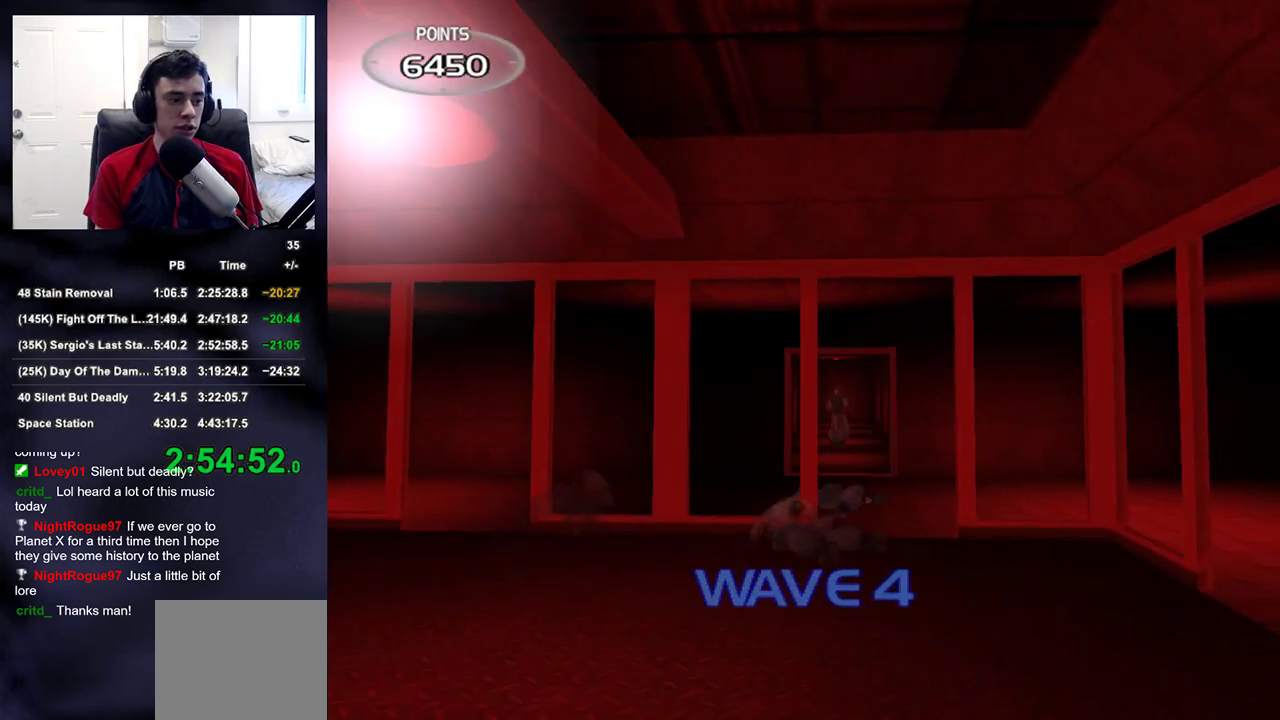
{"buttons": [], "left_stick": "up", "right_stick": "center", "events": [[350, "left_stick", "up"], [400, "right_stick", "left"], [450, "right_stick", "center"]]}
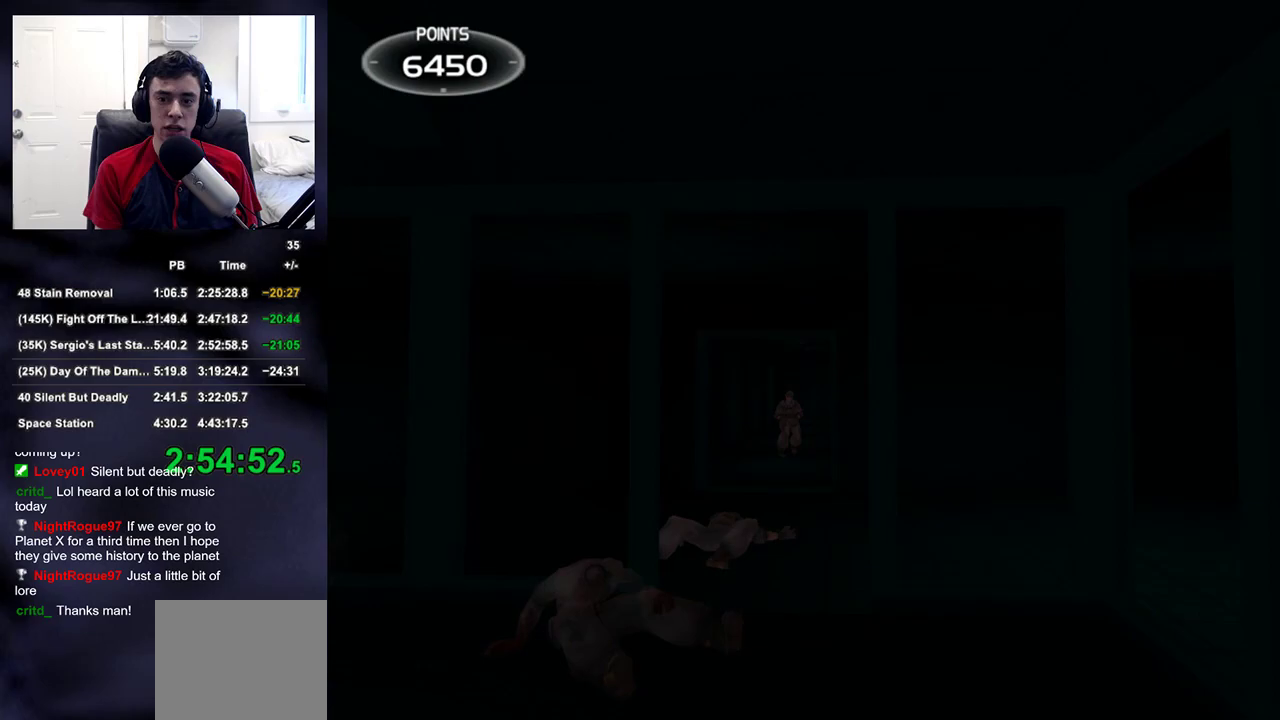
{"buttons": [], "left_stick": "up-right", "right_stick": "left", "events": [[33, "right_stick", "down-left"], [117, "right_stick", "left"], [133, "left_stick", "center"], [267, "left_stick", "up-right"]]}
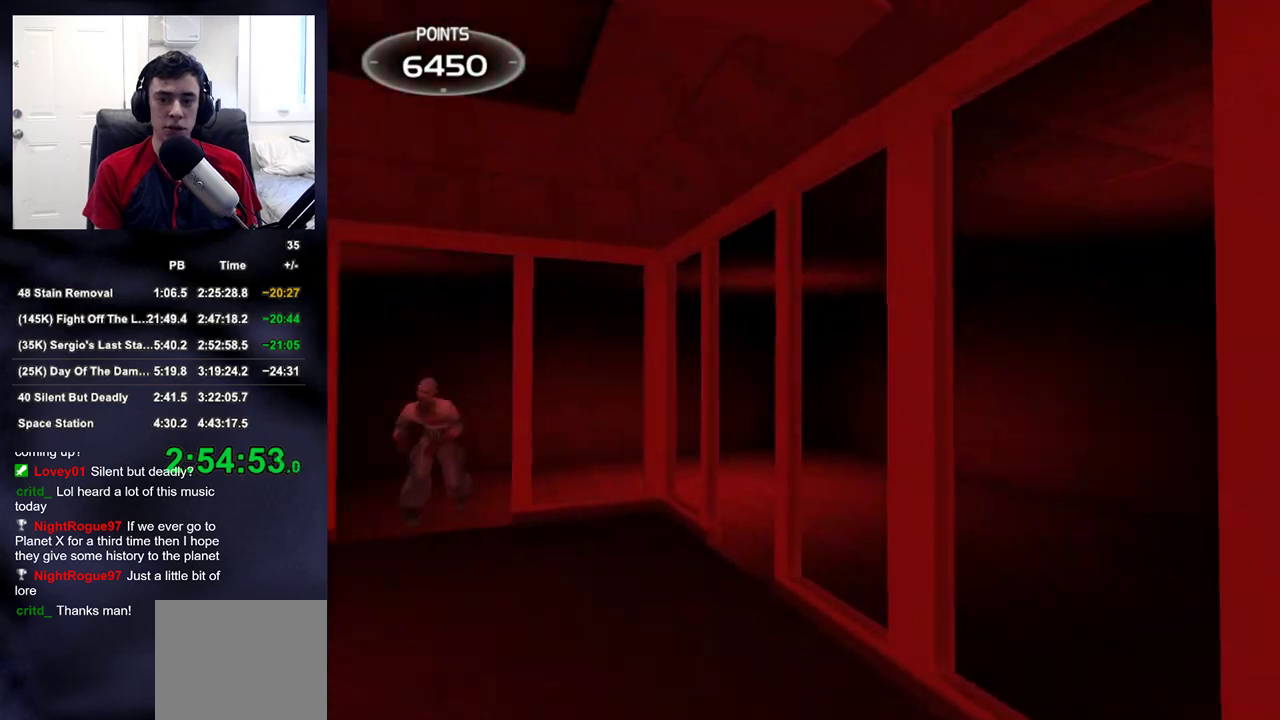
{"buttons": [], "left_stick": "up", "right_stick": "right", "events": [[133, "left_stick", "up"], [350, "right_stick", "center"], [467, "right_stick", "right"]]}
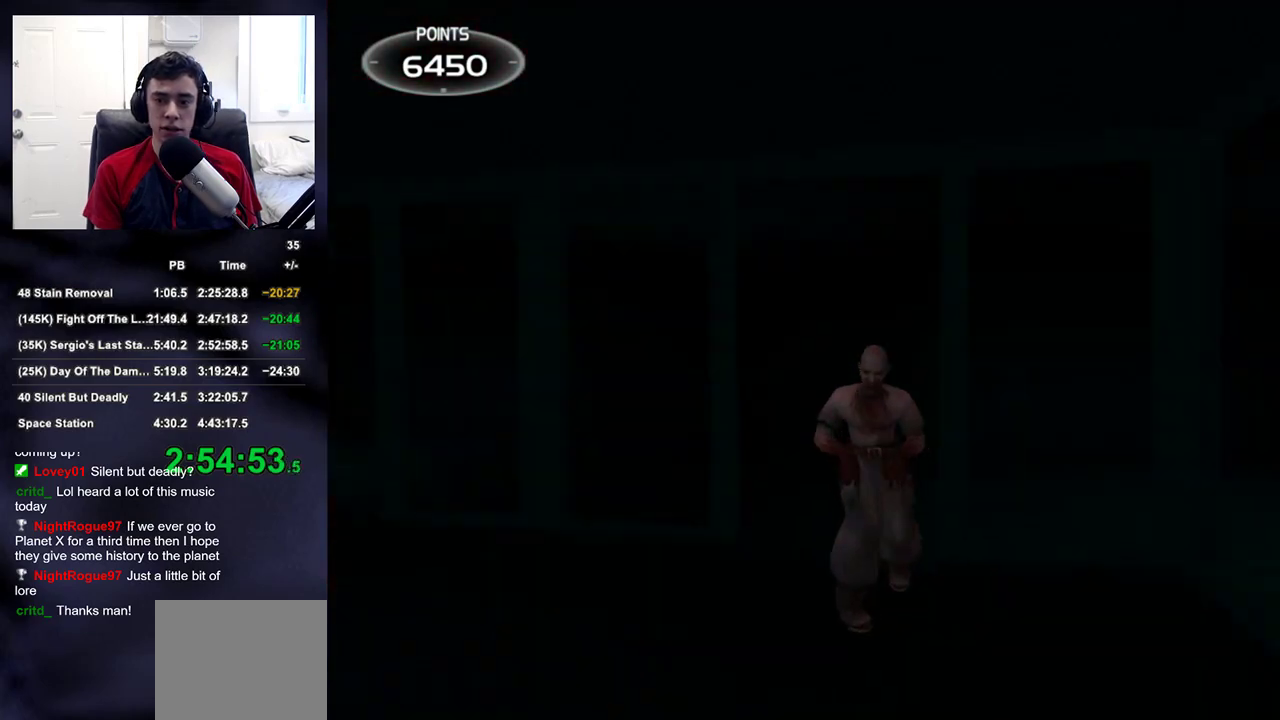
{"buttons": [], "left_stick": "up-right", "right_stick": "up-left", "events": [[67, "right_stick", "center"], [167, "R2", "down"], [317, "R2", "up"], [367, "left_stick", "up-right"], [417, "right_stick", "up-left"]]}
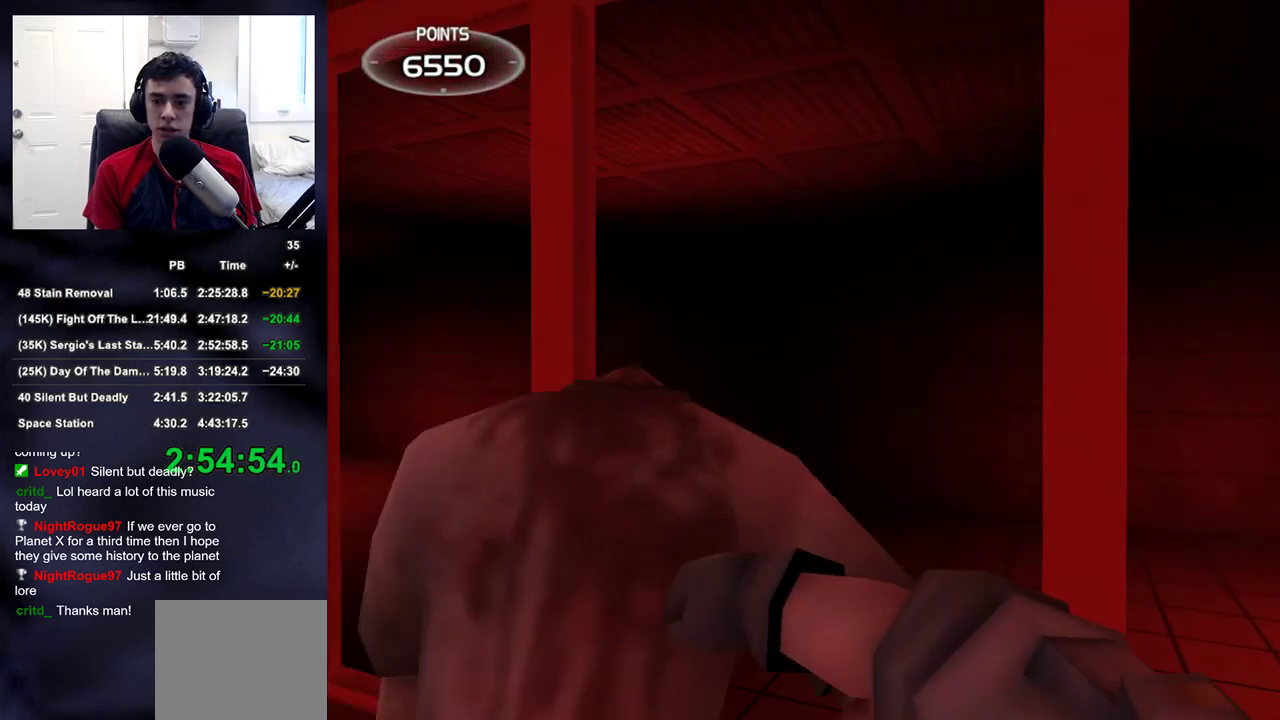
{"buttons": [], "left_stick": "right", "right_stick": "up-left", "events": [[183, "left_stick", "right"]]}
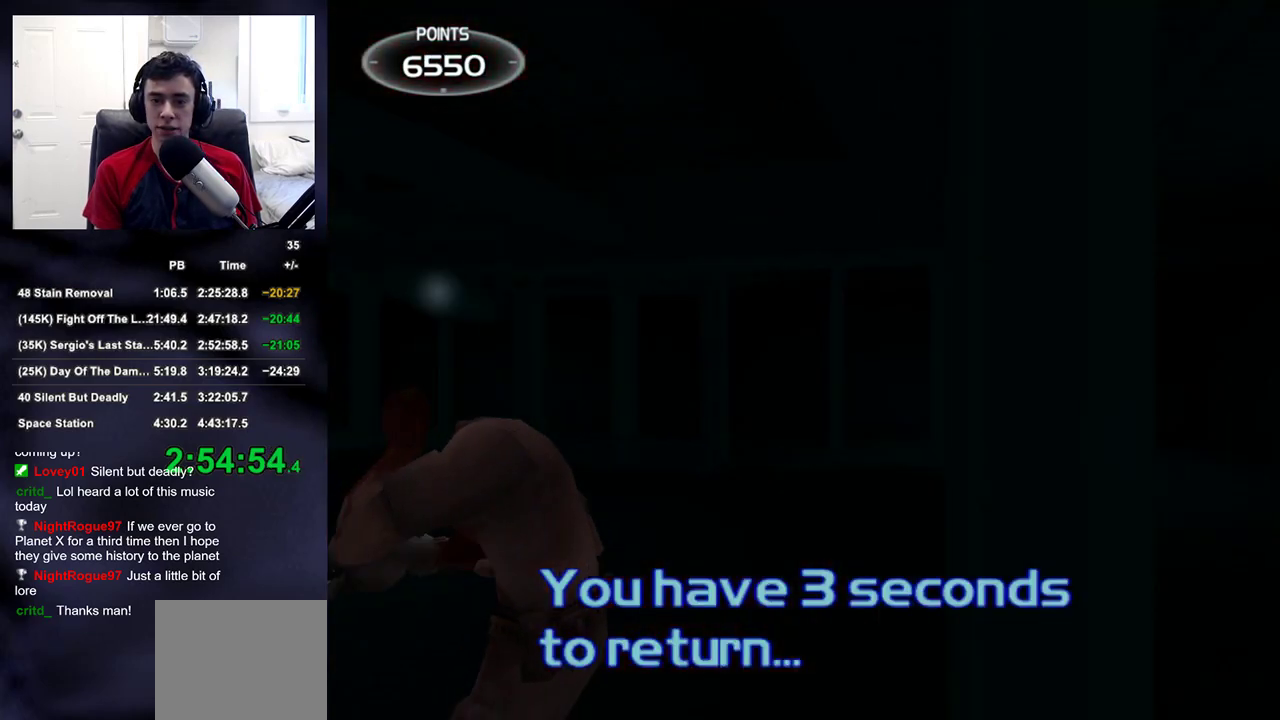
{"buttons": [], "left_stick": "right", "right_stick": "up-left", "events": [[67, "left_stick", "up-right"], [83, "right_stick", "center"], [300, "right_stick", "up-left"], [500, "left_stick", "right"]]}
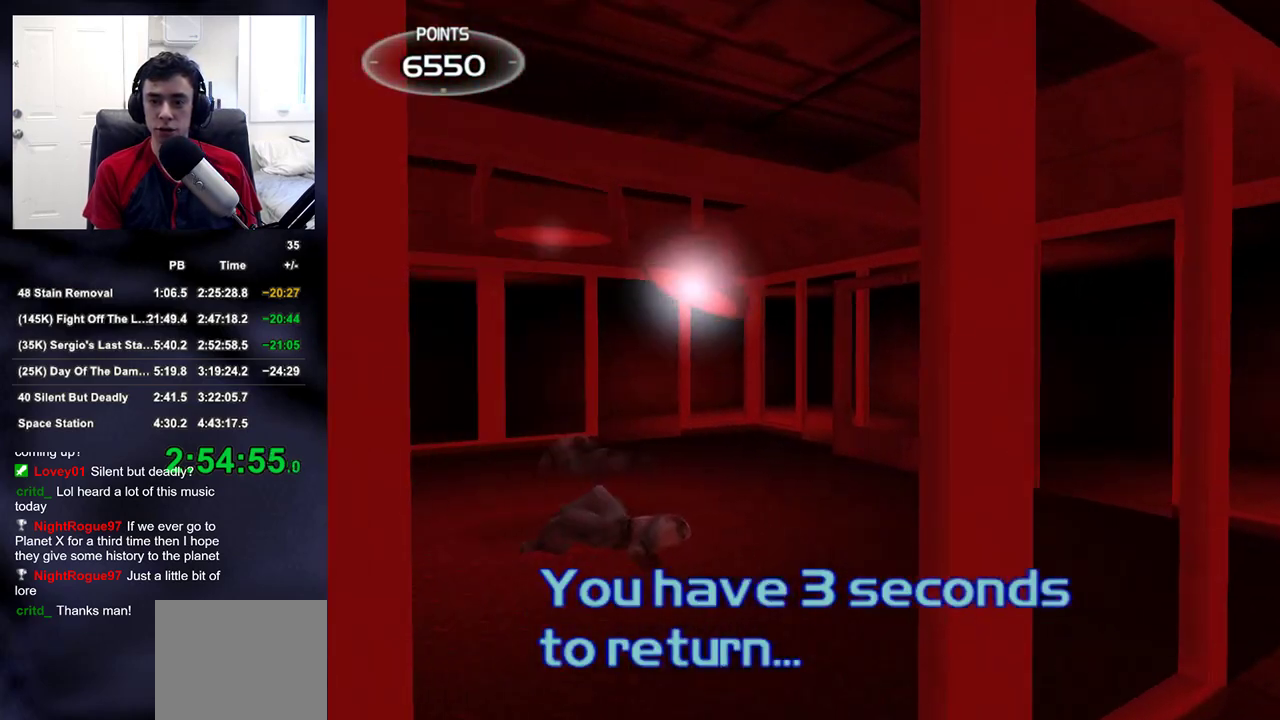
{"buttons": [], "left_stick": "right", "right_stick": "up-left", "events": []}
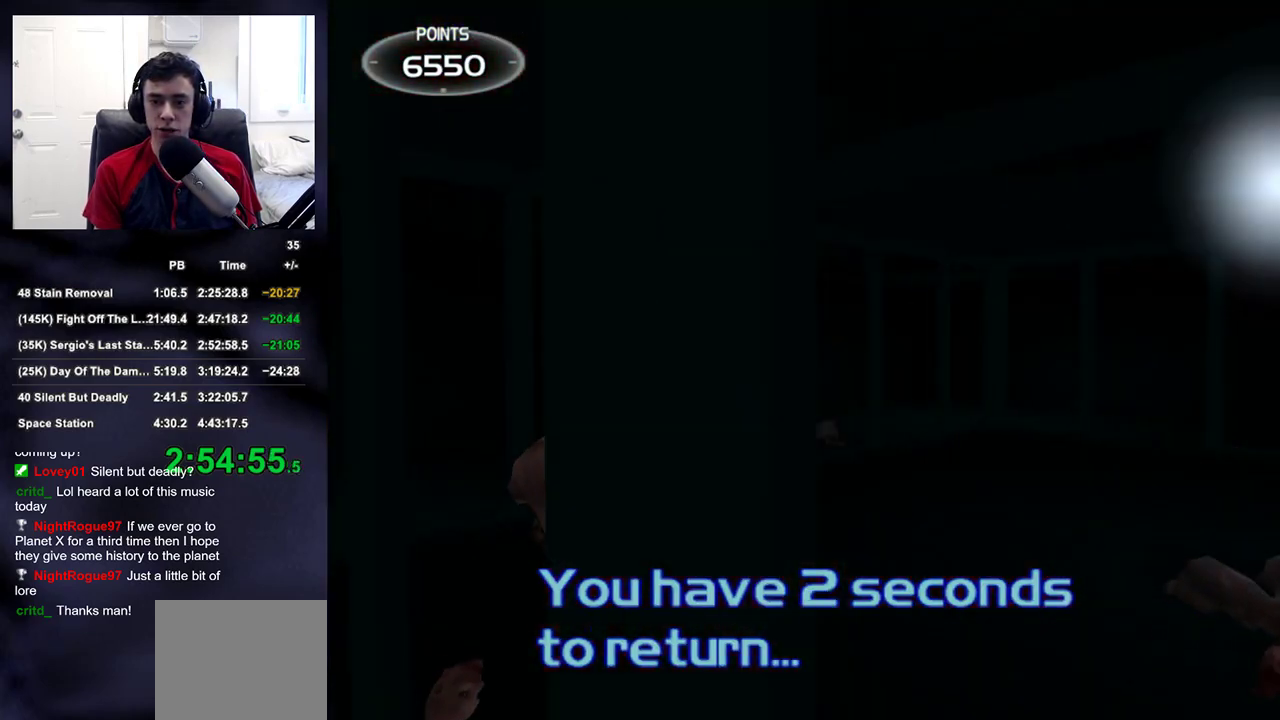
{"buttons": [], "left_stick": "up-right", "right_stick": "right", "events": [[300, "right_stick", "center"], [367, "left_stick", "up-right"], [383, "right_stick", "right"]]}
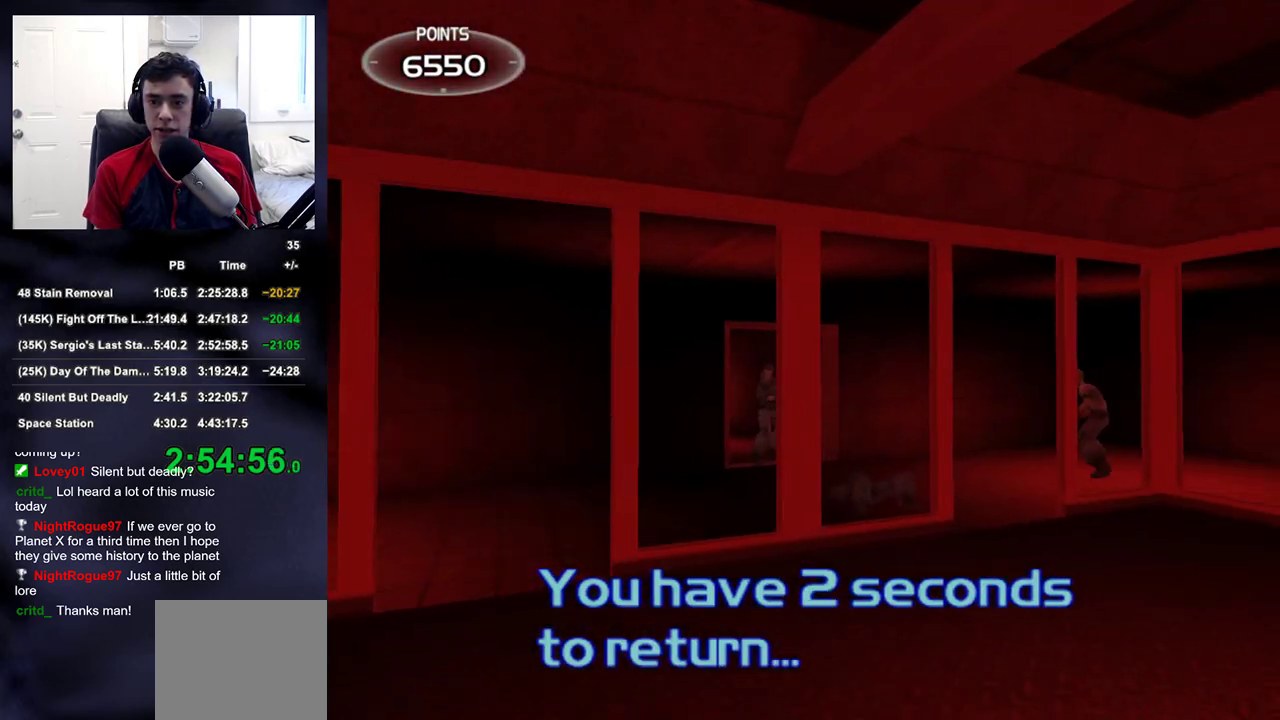
{"buttons": [], "left_stick": "up", "right_stick": "right", "events": [[33, "right_stick", "center"], [217, "right_stick", "down-left"], [317, "right_stick", "center"], [350, "left_stick", "up"], [500, "right_stick", "right"]]}
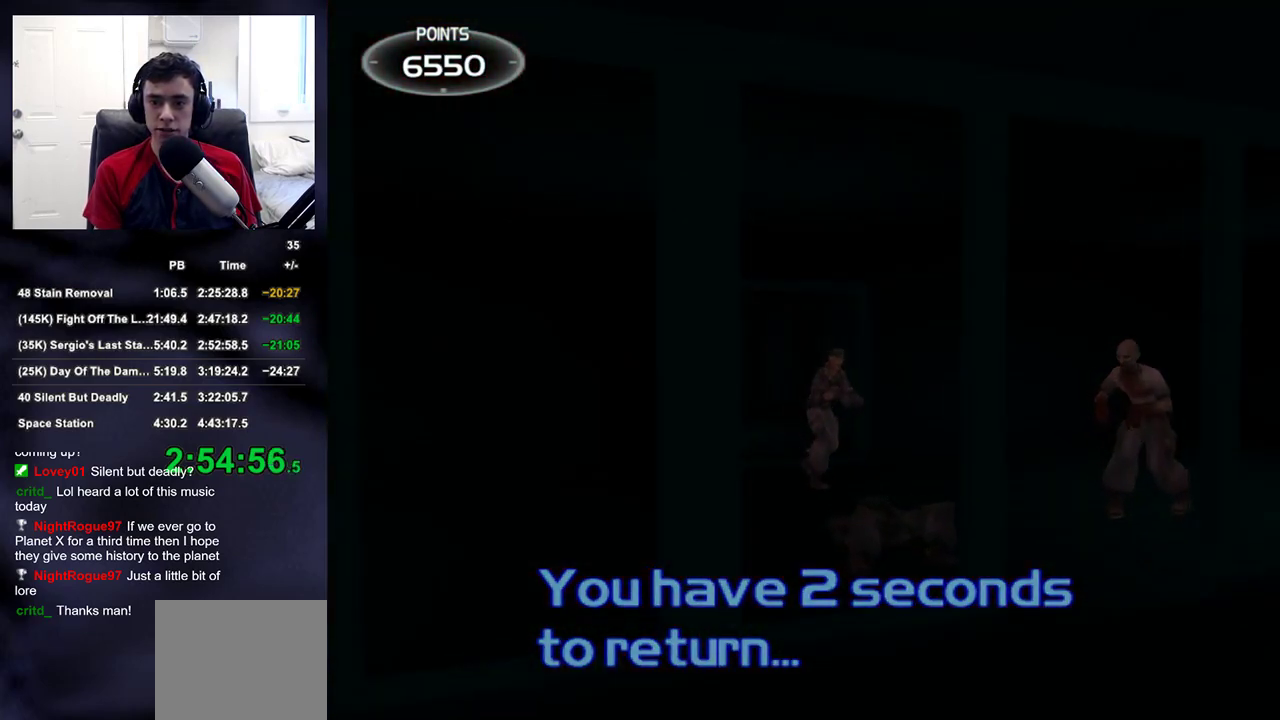
{"buttons": ["R2"], "left_stick": "up-right", "right_stick": "center", "events": [[133, "right_stick", "center"], [250, "left_stick", "up-right"], [283, "right_stick", "right"], [350, "right_stick", "center"], [450, "R2", "down"]]}
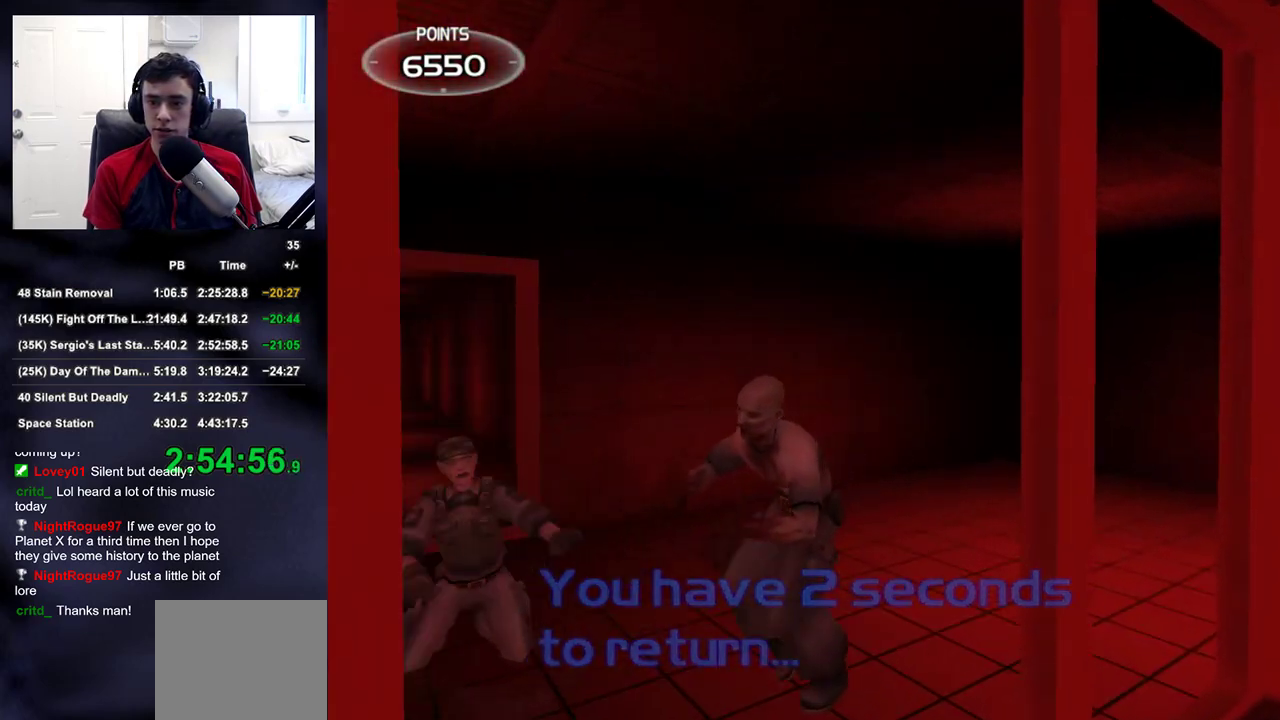
{"buttons": ["L3"], "left_stick": "down-right", "right_stick": "left", "events": [[133, "R2", "up"], [133, "right_stick", "left"], [167, "left_stick", "down-right"], [283, "L3", "down"]]}
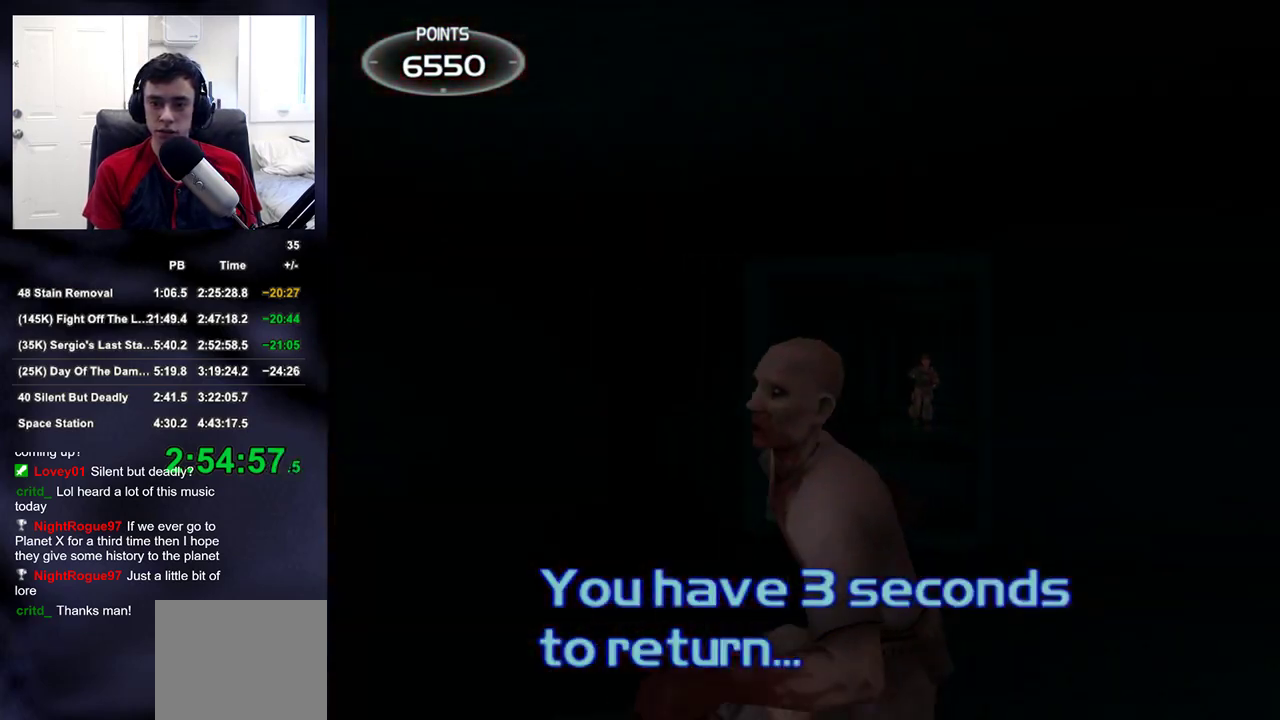
{"buttons": [], "left_stick": "up", "right_stick": "center", "events": [[50, "L3", "up"], [50, "left_stick", "down"], [83, "right_stick", "center"], [150, "right_stick", "down-right"], [217, "left_stick", "center"], [233, "right_stick", "center"], [383, "left_stick", "up"]]}
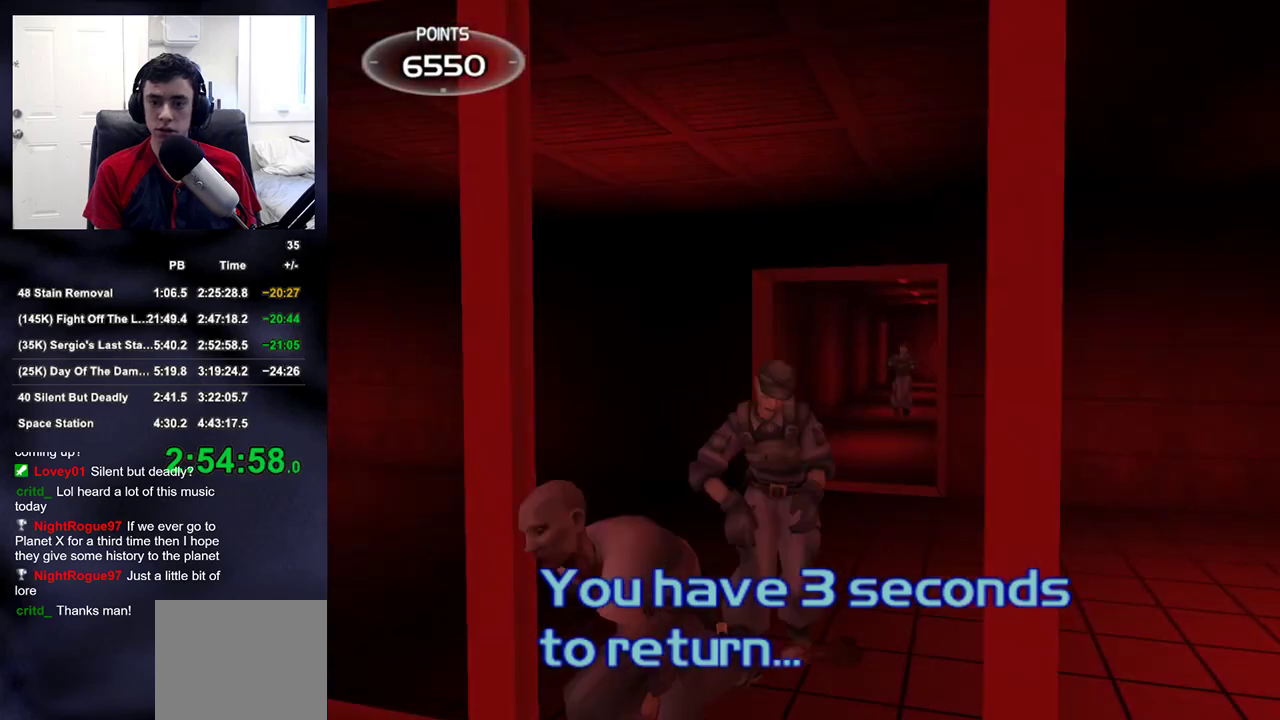
{"buttons": [], "left_stick": "down-right", "right_stick": "left", "events": [[133, "R2", "down"], [267, "right_stick", "left"], [283, "R2", "up"], [367, "left_stick", "right"], [483, "left_stick", "down-right"]]}
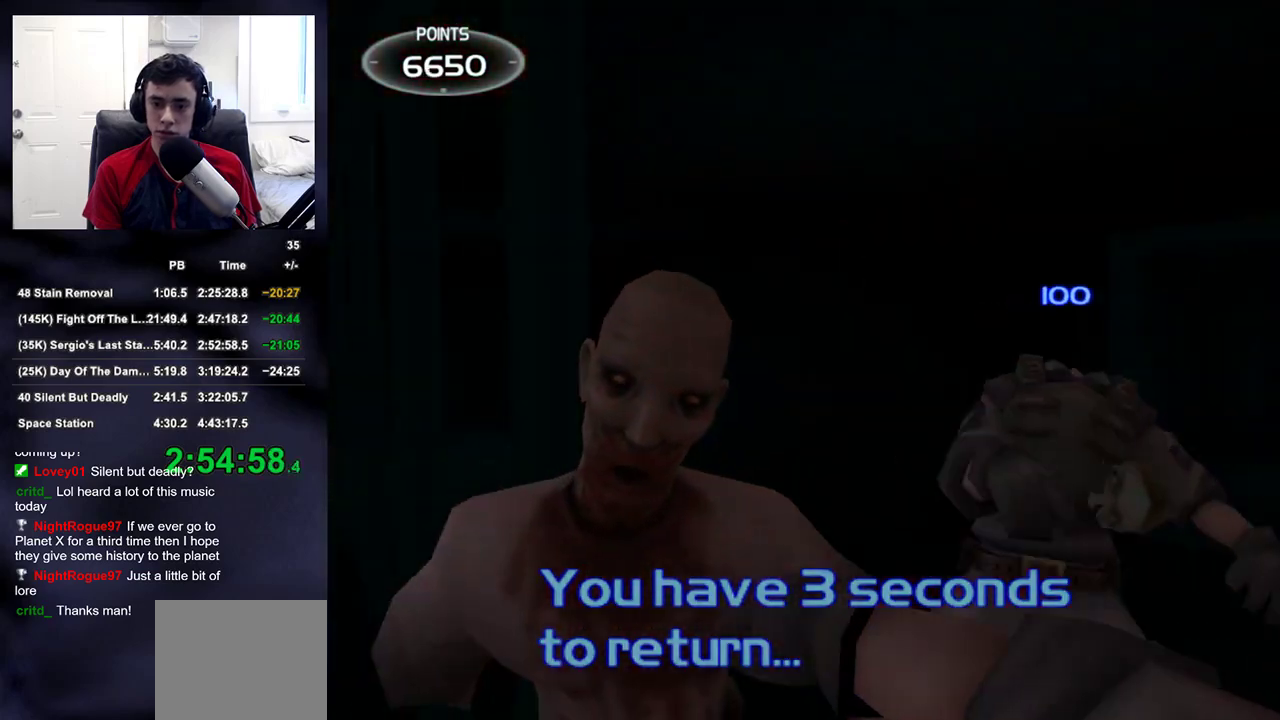
{"buttons": [], "left_stick": "left", "right_stick": "up-left", "events": [[167, "left_stick", "down-left"], [167, "right_stick", "up-right"], [183, "R2", "down"], [250, "right_stick", "center"], [283, "left_stick", "center"], [350, "R2", "up"], [350, "left_stick", "left"], [483, "right_stick", "up-left"]]}
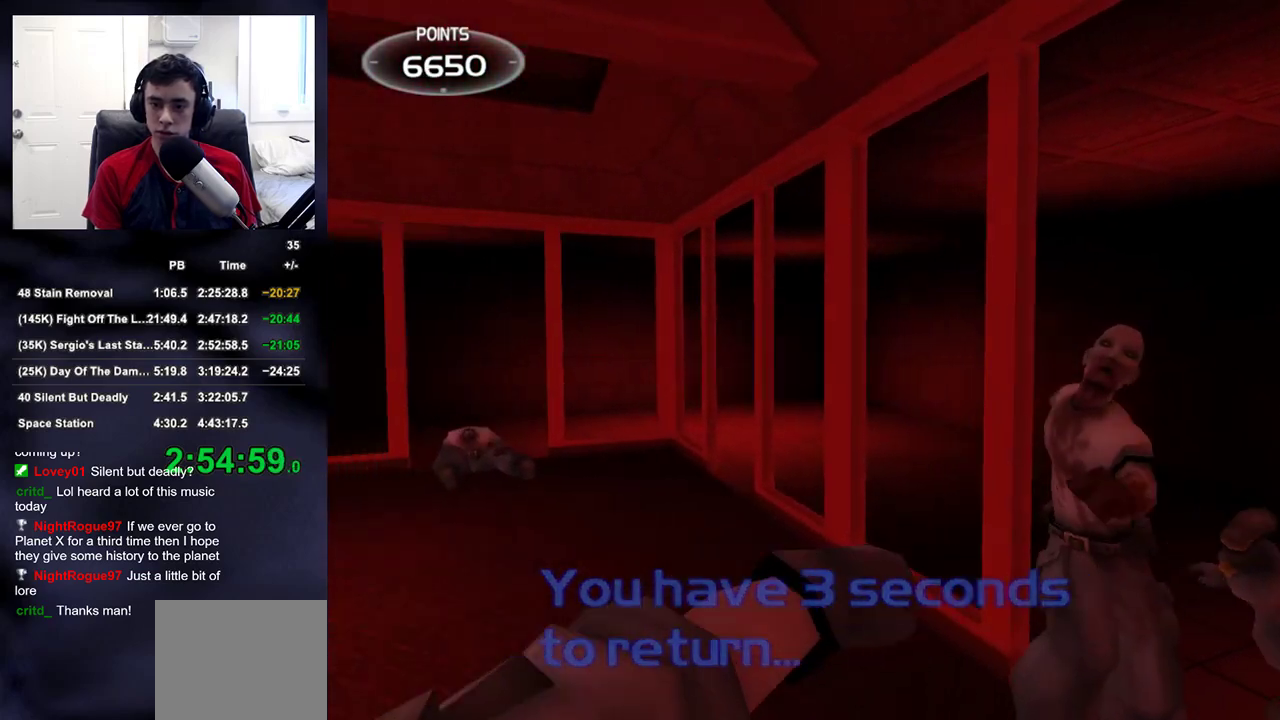
{"buttons": ["R2"], "left_stick": "down-left", "right_stick": "right", "events": [[33, "left_stick", "up-left"], [117, "right_stick", "right"], [217, "left_stick", "up-right"], [350, "R2", "down"], [400, "left_stick", "up-left"], [500, "left_stick", "down-left"]]}
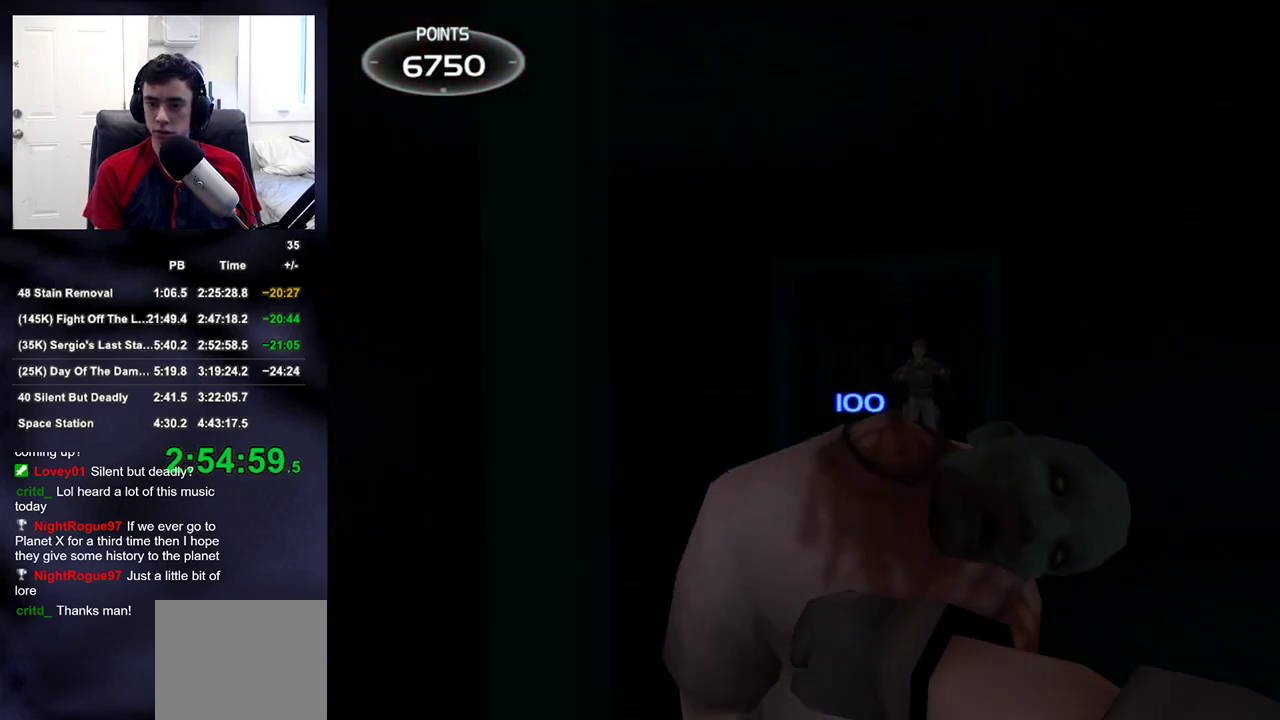
{"buttons": [], "left_stick": "down", "right_stick": "right", "events": [[17, "R2", "up"], [350, "left_stick", "down"]]}
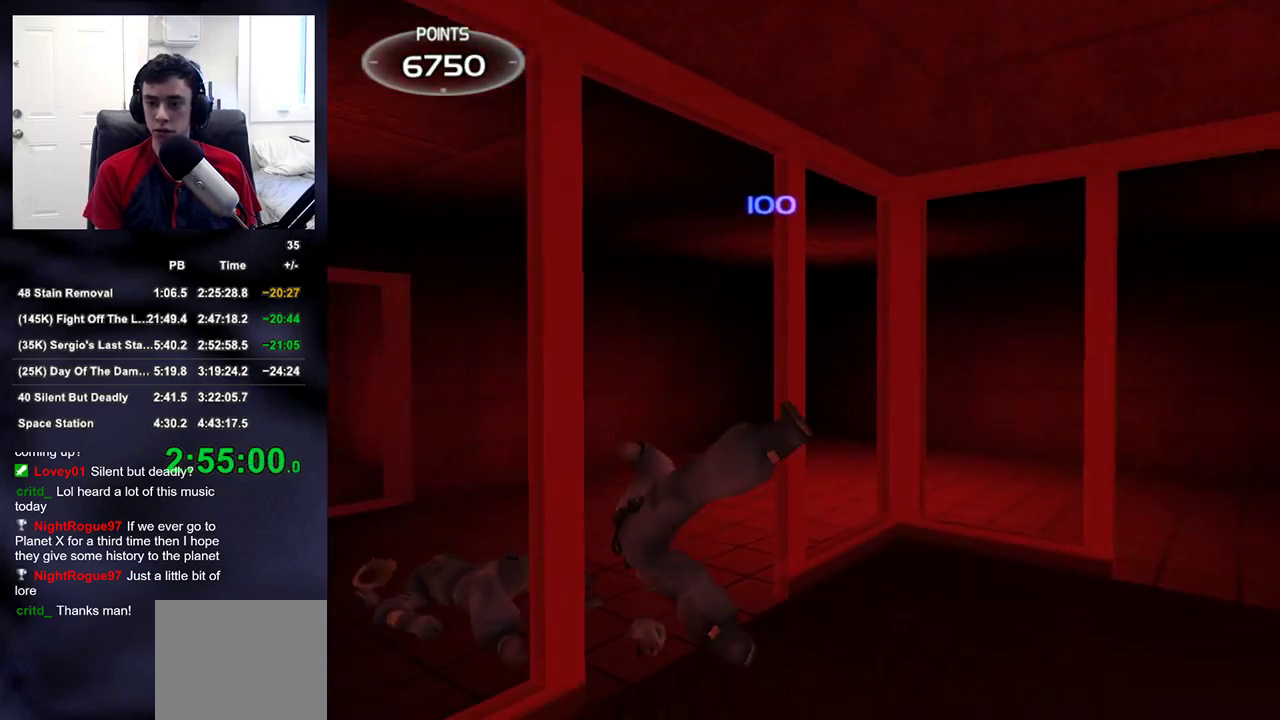
{"buttons": [], "left_stick": "up", "right_stick": "right", "events": [[233, "left_stick", "up-left"], [367, "left_stick", "up"]]}
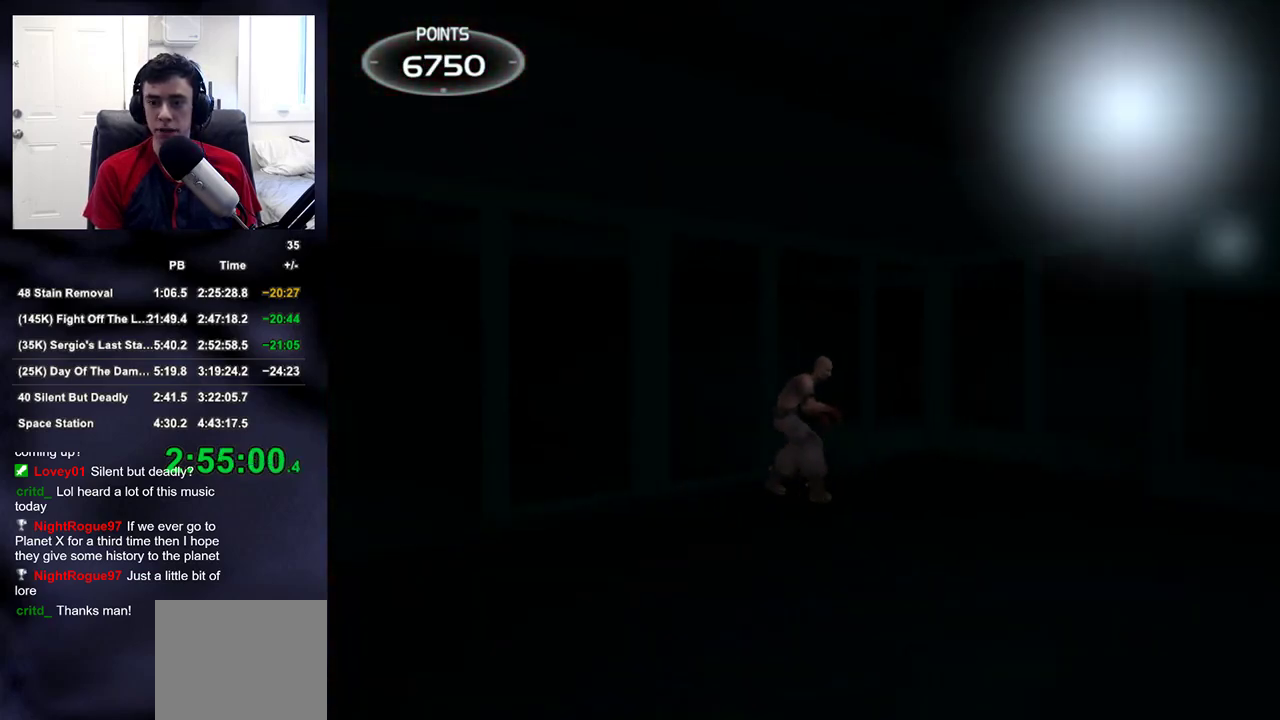
{"buttons": [], "left_stick": "up", "right_stick": "center", "events": [[50, "right_stick", "center"], [317, "right_stick", "up-right"], [417, "right_stick", "center"]]}